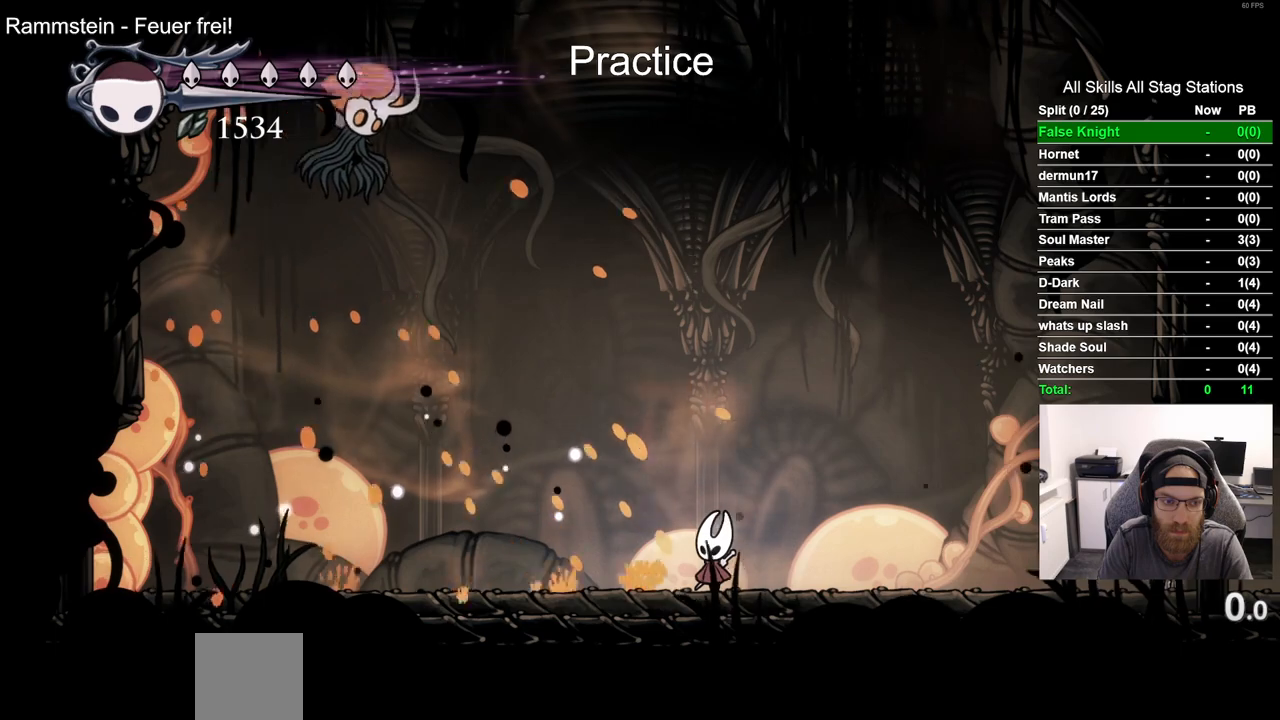
Gameplay with a controller (PlayStation layout); each line is a JSON object with the inputs held at the frame after it. "events" lists button and stick changes between this image and that frame as [ms after this image, input, new state], when the widget could be followed in between.
{"buttons": ["DPAD_LEFT"], "left_stick": "center", "right_stick": "center", "events": [[183, "DPAD_RIGHT", "down"], [433, "DPAD_RIGHT", "up"], [500, "DPAD_LEFT", "down"]]}
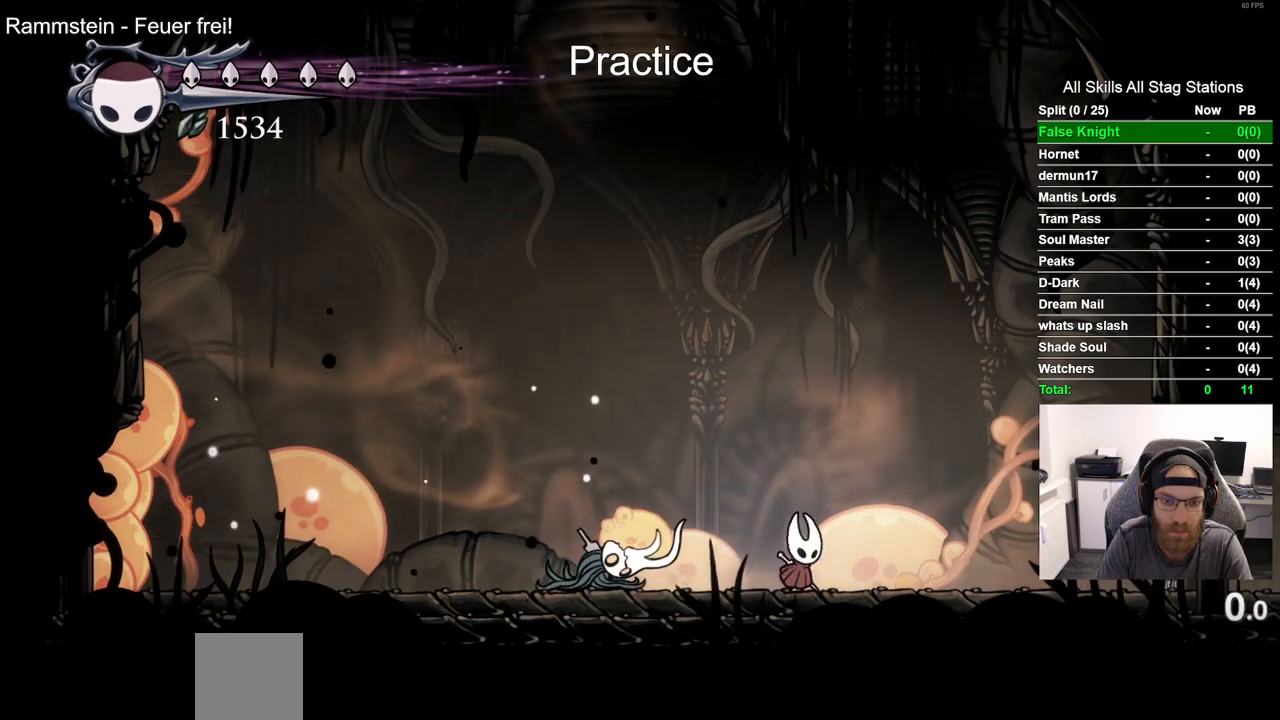
{"buttons": ["SQUARE", "DPAD_LEFT"], "left_stick": "center", "right_stick": "center", "events": [[67, "SQUARE", "down"], [150, "DPAD_LEFT", "up"], [233, "SQUARE", "up"], [417, "DPAD_LEFT", "down"], [467, "SQUARE", "down"]]}
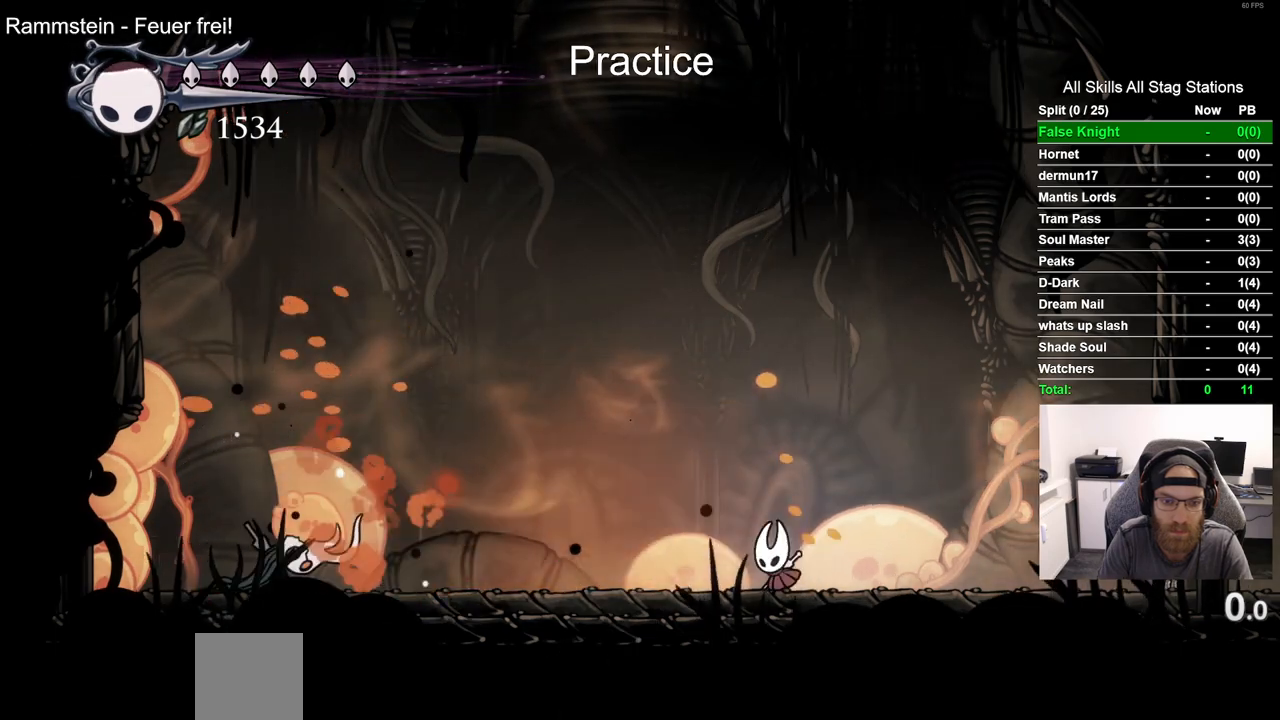
{"buttons": [], "left_stick": "center", "right_stick": "center", "events": [[50, "DPAD_LEFT", "up"], [100, "SQUARE", "up"]]}
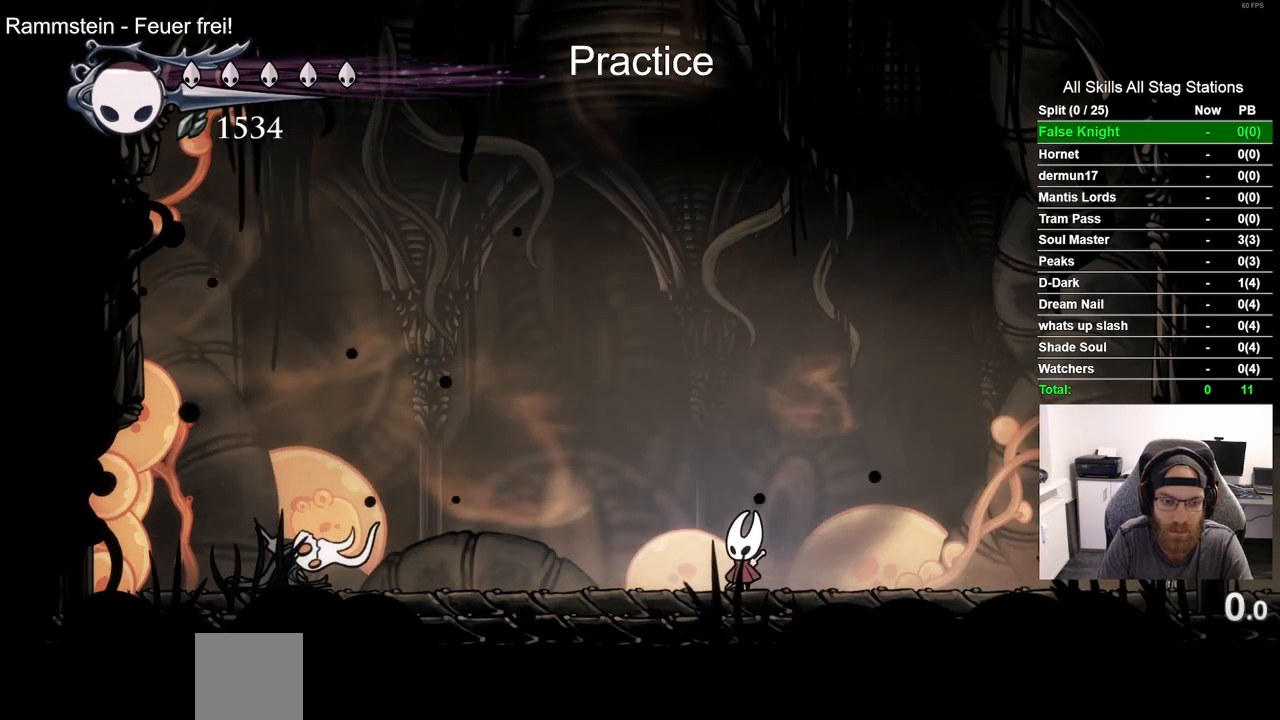
{"buttons": [], "left_stick": "center", "right_stick": "center", "events": []}
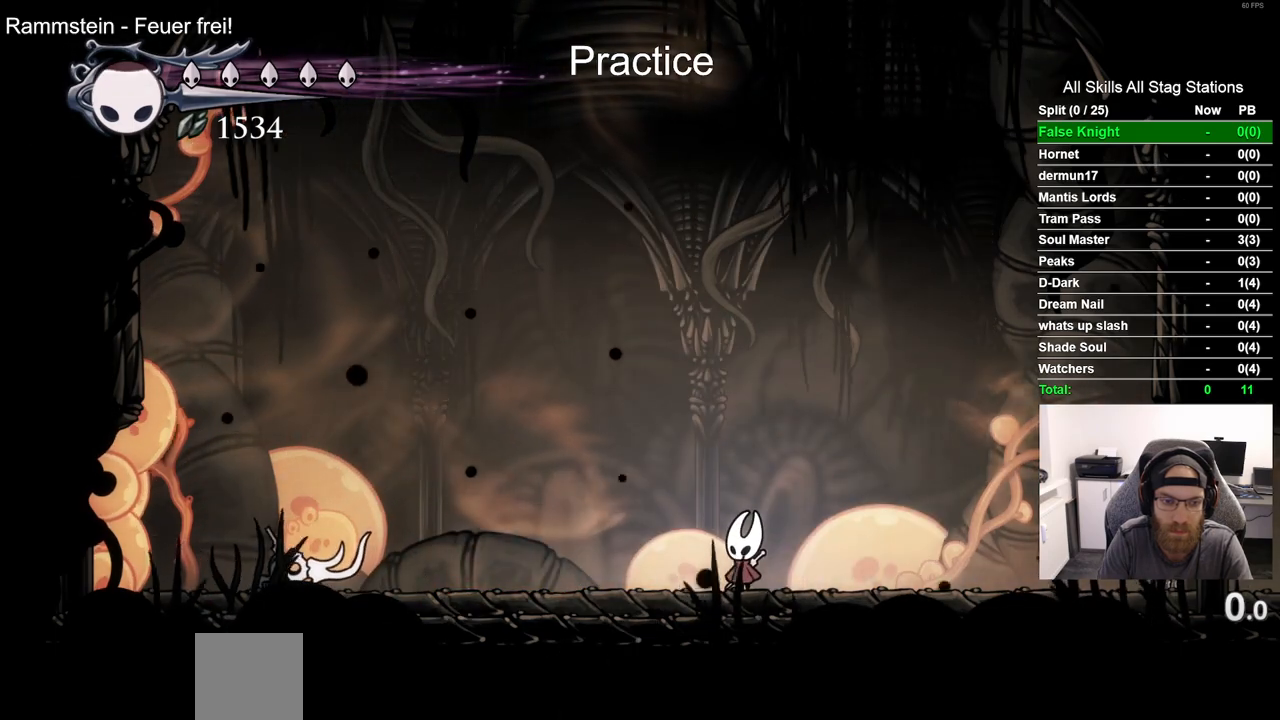
{"buttons": [], "left_stick": "center", "right_stick": "center", "events": []}
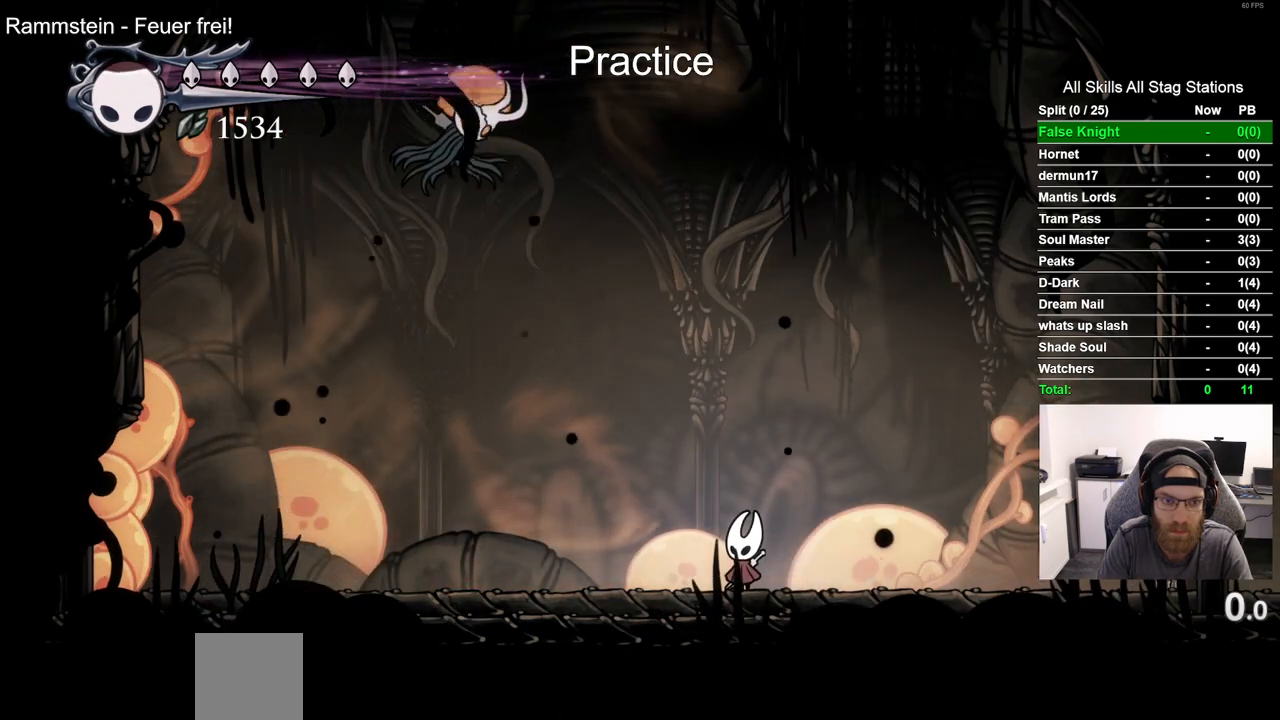
{"buttons": ["DPAD_LEFT"], "left_stick": "center", "right_stick": "center", "events": [[200, "DPAD_RIGHT", "down"], [417, "DPAD_RIGHT", "up"], [500, "DPAD_LEFT", "down"]]}
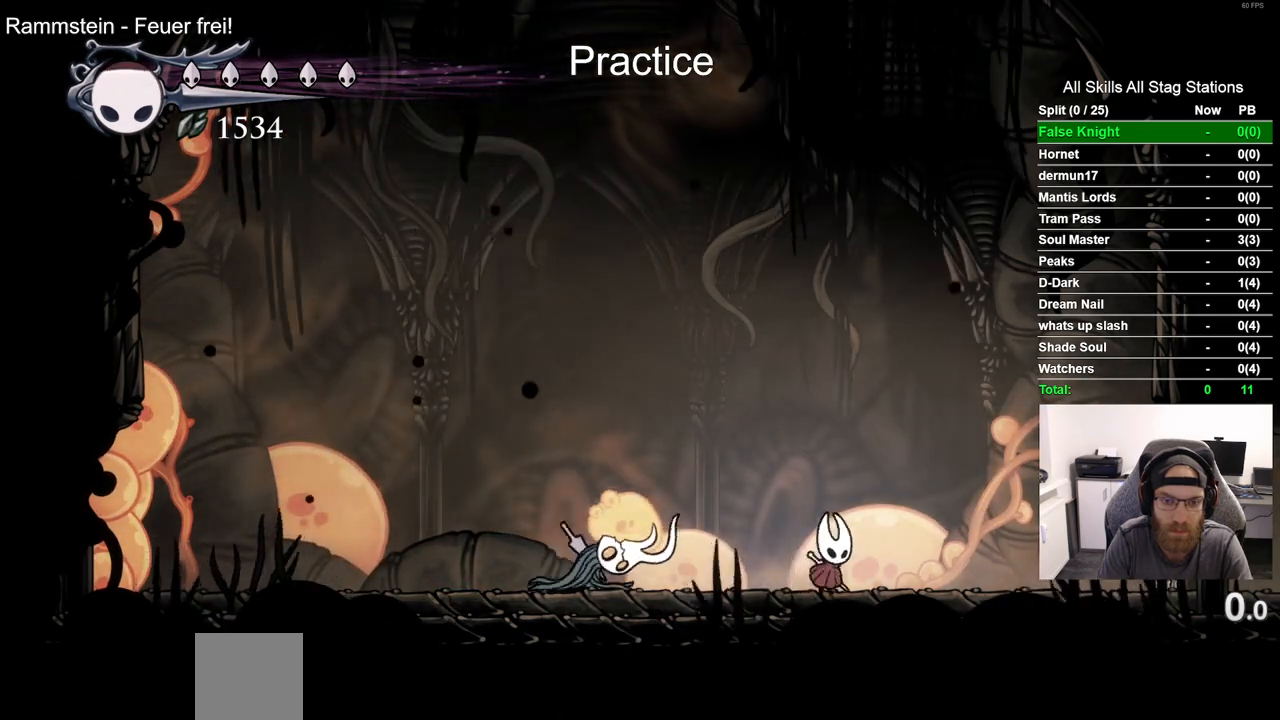
{"buttons": [], "left_stick": "center", "right_stick": "center", "events": [[117, "SQUARE", "down"], [167, "DPAD_LEFT", "up"], [283, "SQUARE", "up"]]}
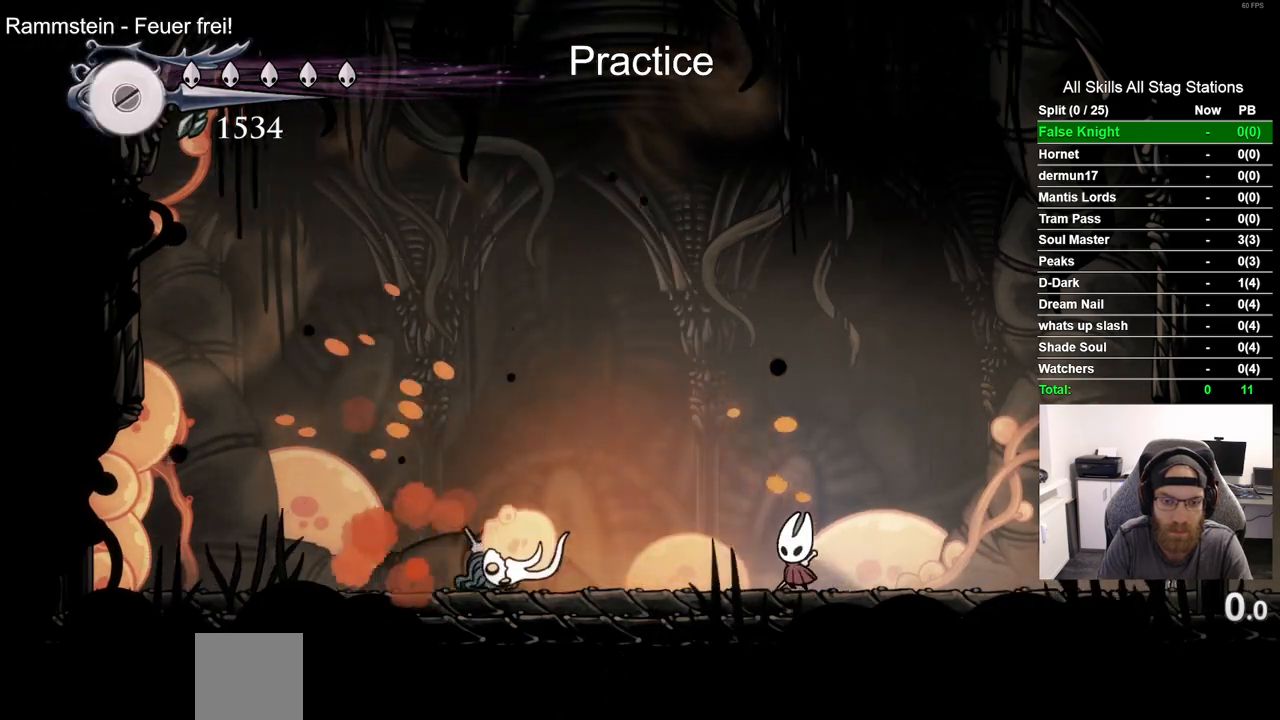
{"buttons": [], "left_stick": "center", "right_stick": "center", "events": []}
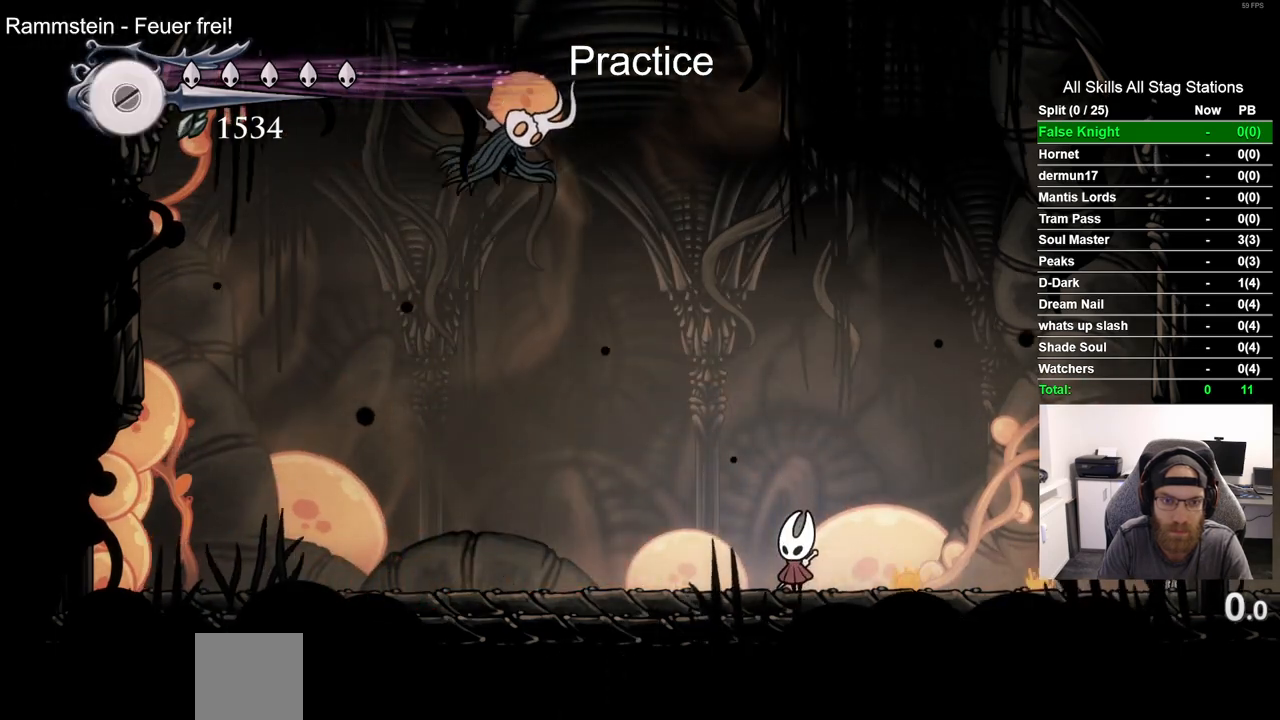
{"buttons": [], "left_stick": "center", "right_stick": "center", "events": [[133, "DPAD_LEFT", "down"], [317, "SQUARE", "down"], [433, "DPAD_LEFT", "up"], [483, "SQUARE", "up"]]}
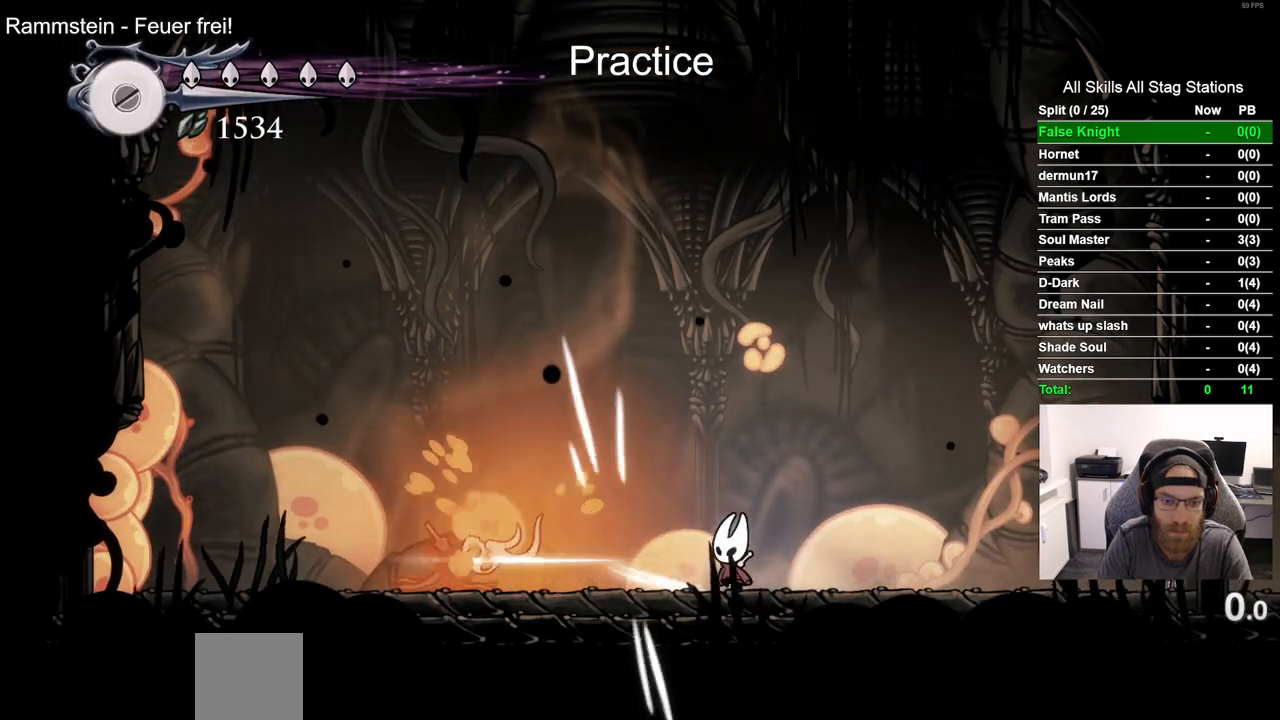
{"buttons": [], "left_stick": "center", "right_stick": "center", "events": [[83, "DPAD_LEFT", "down"], [233, "SQUARE", "down"], [383, "SQUARE", "up"], [417, "DPAD_LEFT", "up"]]}
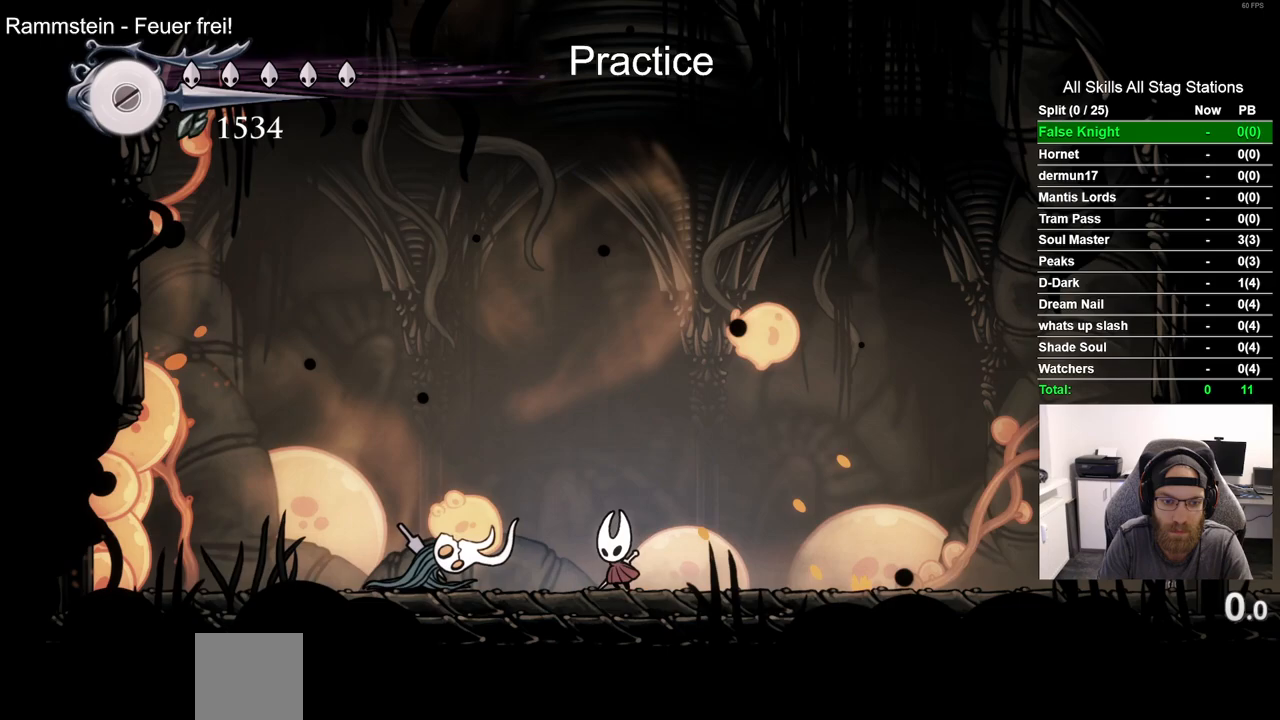
{"buttons": [], "left_stick": "center", "right_stick": "center", "events": [[117, "DPAD_LEFT", "down"], [133, "SQUARE", "down"], [267, "DPAD_LEFT", "up"], [283, "SQUARE", "up"]]}
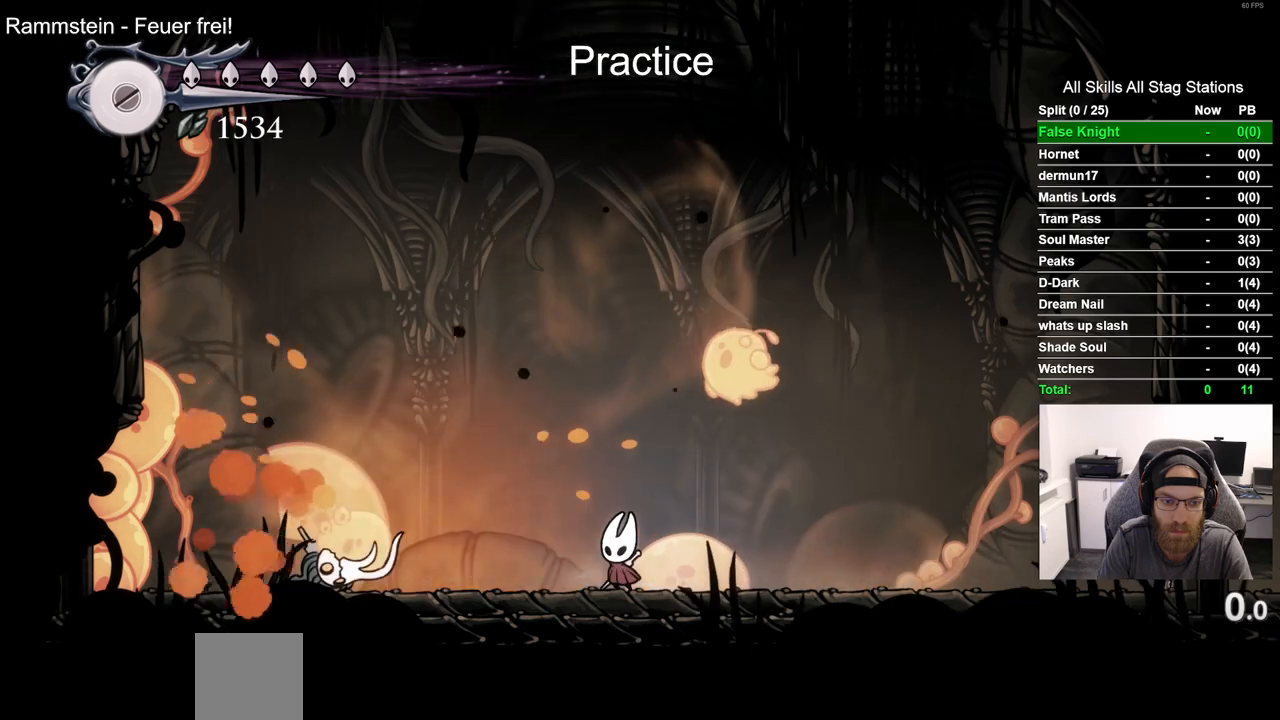
{"buttons": ["R2", "DPAD_LEFT"], "left_stick": "center", "right_stick": "center", "events": [[50, "DPAD_LEFT", "down"], [117, "DPAD_LEFT", "up"], [367, "DPAD_LEFT", "down"], [467, "R2", "down"]]}
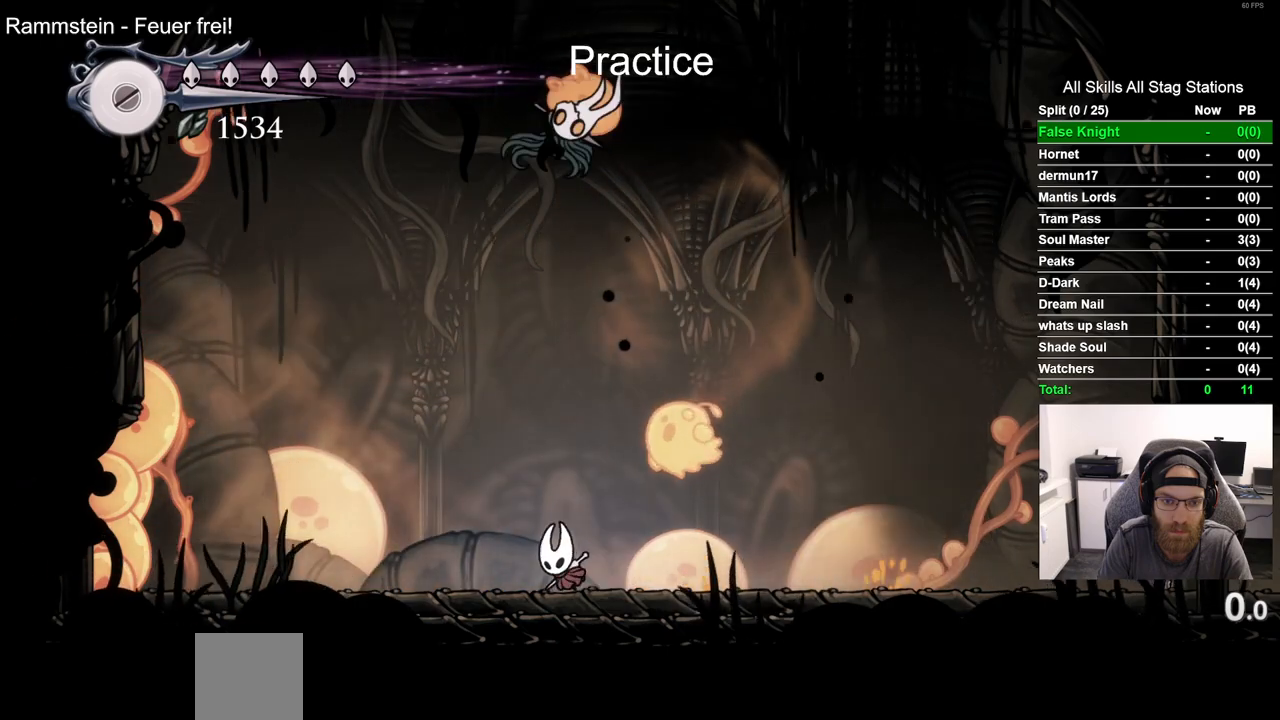
{"buttons": ["DPAD_RIGHT"], "left_stick": "center", "right_stick": "center", "events": [[200, "R2", "up"], [350, "DPAD_LEFT", "up"], [467, "DPAD_RIGHT", "down"]]}
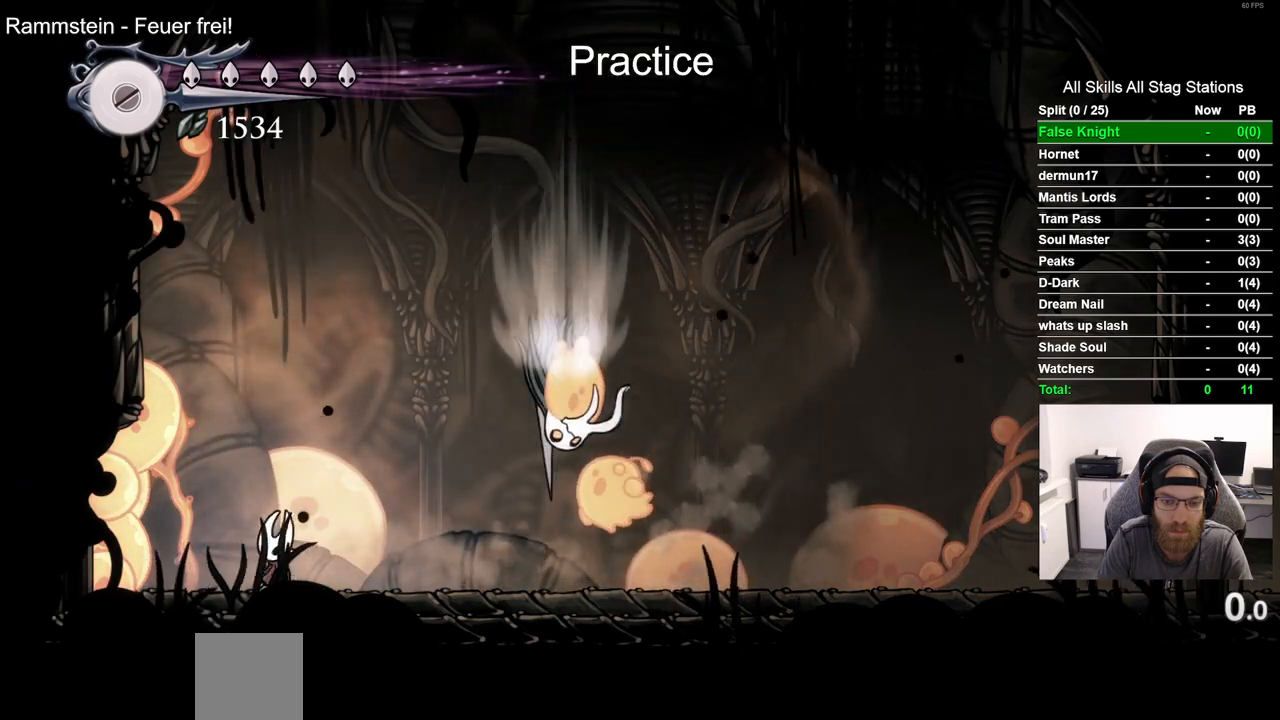
{"buttons": [], "left_stick": "center", "right_stick": "center", "events": [[367, "DPAD_RIGHT", "up"], [367, "SQUARE", "down"], [483, "SQUARE", "up"]]}
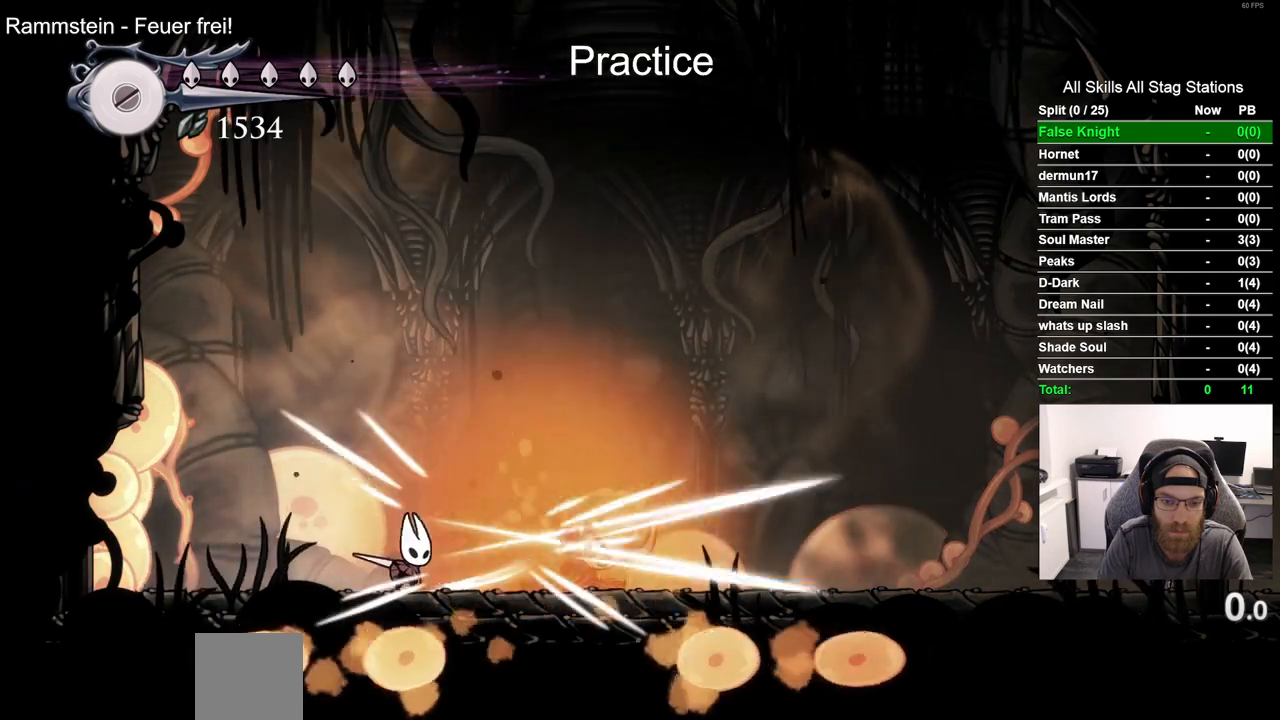
{"buttons": ["DPAD_RIGHT"], "left_stick": "center", "right_stick": "center"}
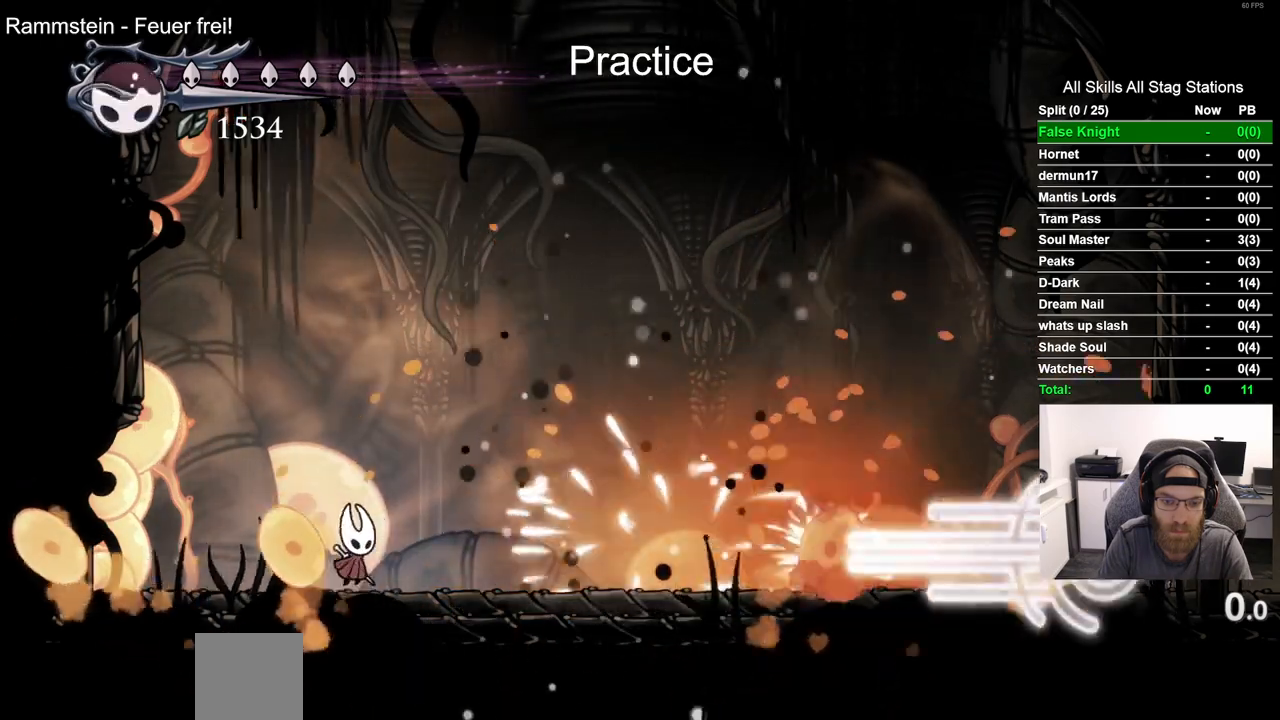
{"buttons": ["DPAD_RIGHT"], "left_stick": "center", "right_stick": "center", "events": []}
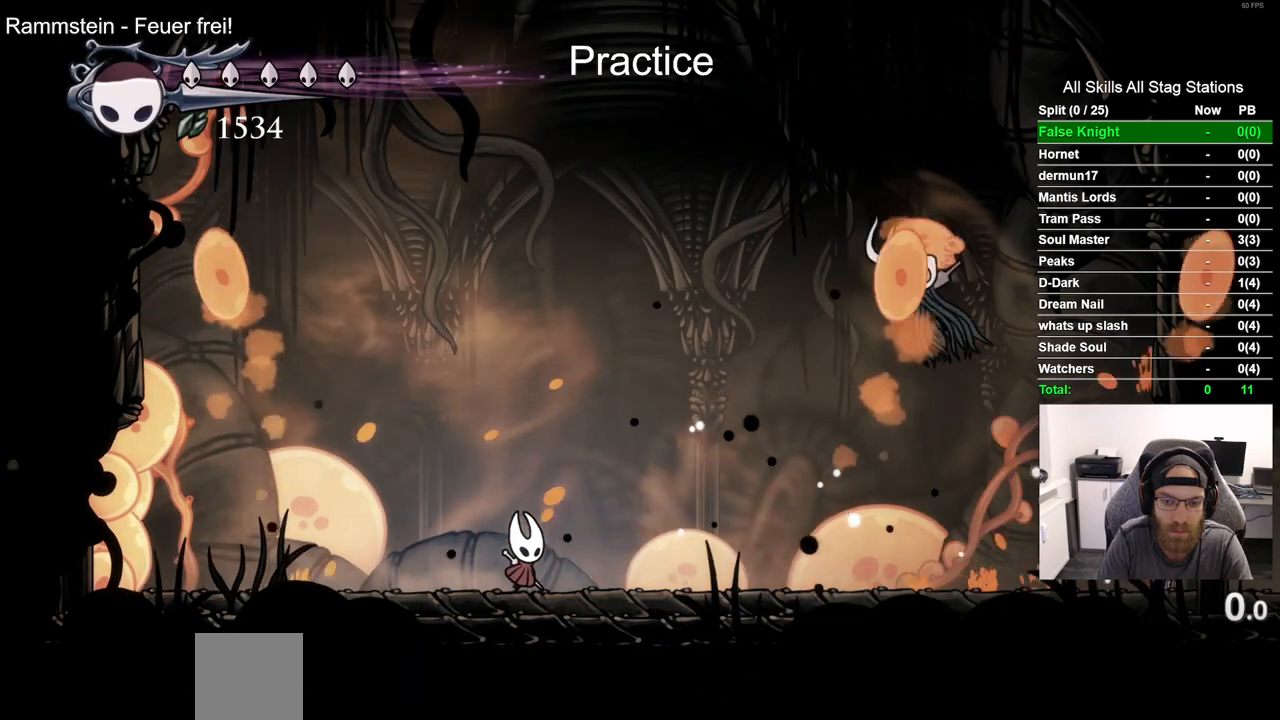
{"buttons": ["DPAD_RIGHT"], "left_stick": "center", "right_stick": "center", "events": [[117, "DPAD_RIGHT", "up"], [433, "DPAD_RIGHT", "down"]]}
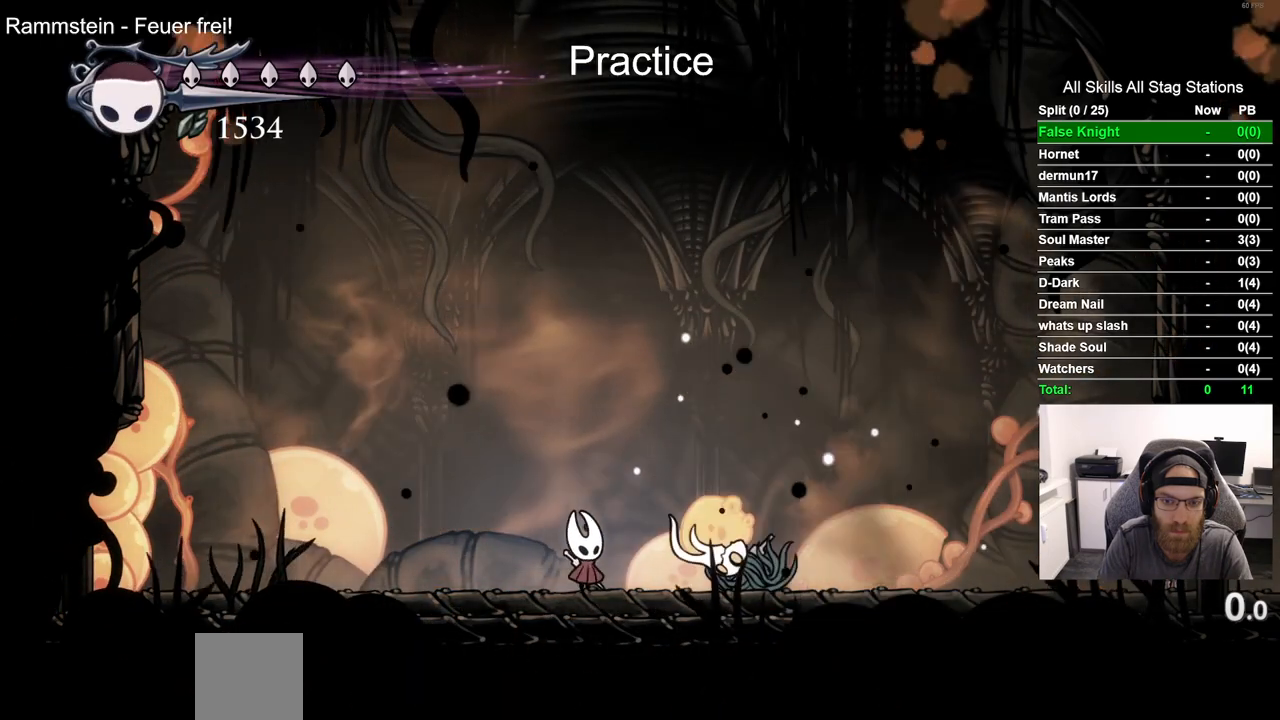
{"buttons": [], "left_stick": "center", "right_stick": "center", "events": [[17, "SQUARE", "down"], [83, "DPAD_RIGHT", "up"], [183, "SQUARE", "up"], [383, "DPAD_RIGHT", "down"], [433, "DPAD_RIGHT", "up"]]}
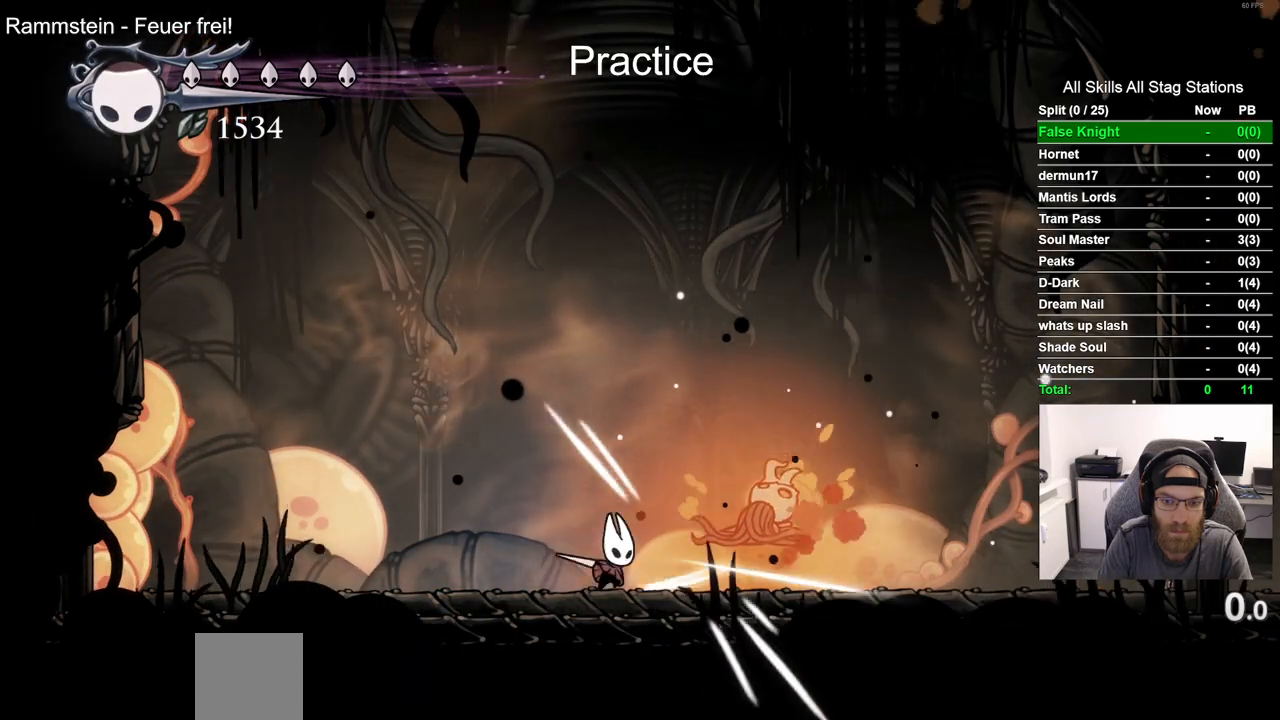
{"buttons": ["DPAD_RIGHT"], "left_stick": "center", "right_stick": "center", "events": [[200, "DPAD_RIGHT", "down"], [300, "SQUARE", "down"], [450, "SQUARE", "up"]]}
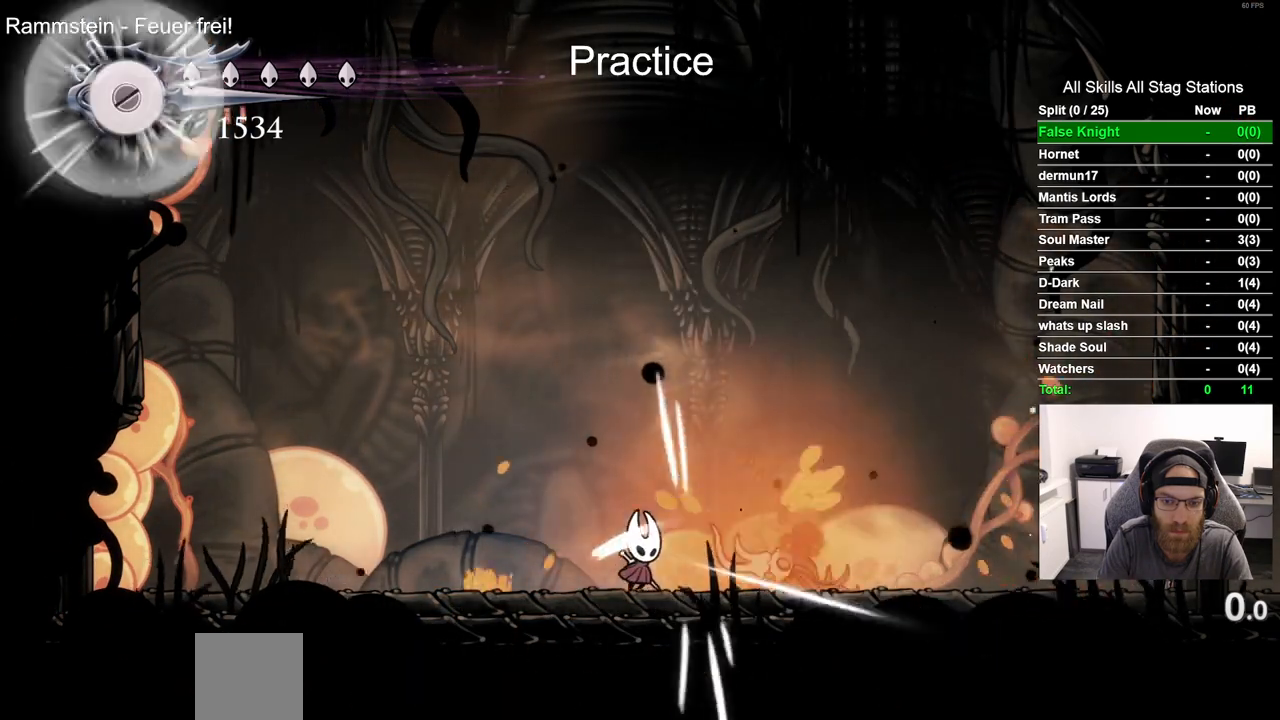
{"buttons": ["DPAD_RIGHT"], "left_stick": "center", "right_stick": "center", "events": [[183, "SQUARE", "down"], [350, "SQUARE", "up"]]}
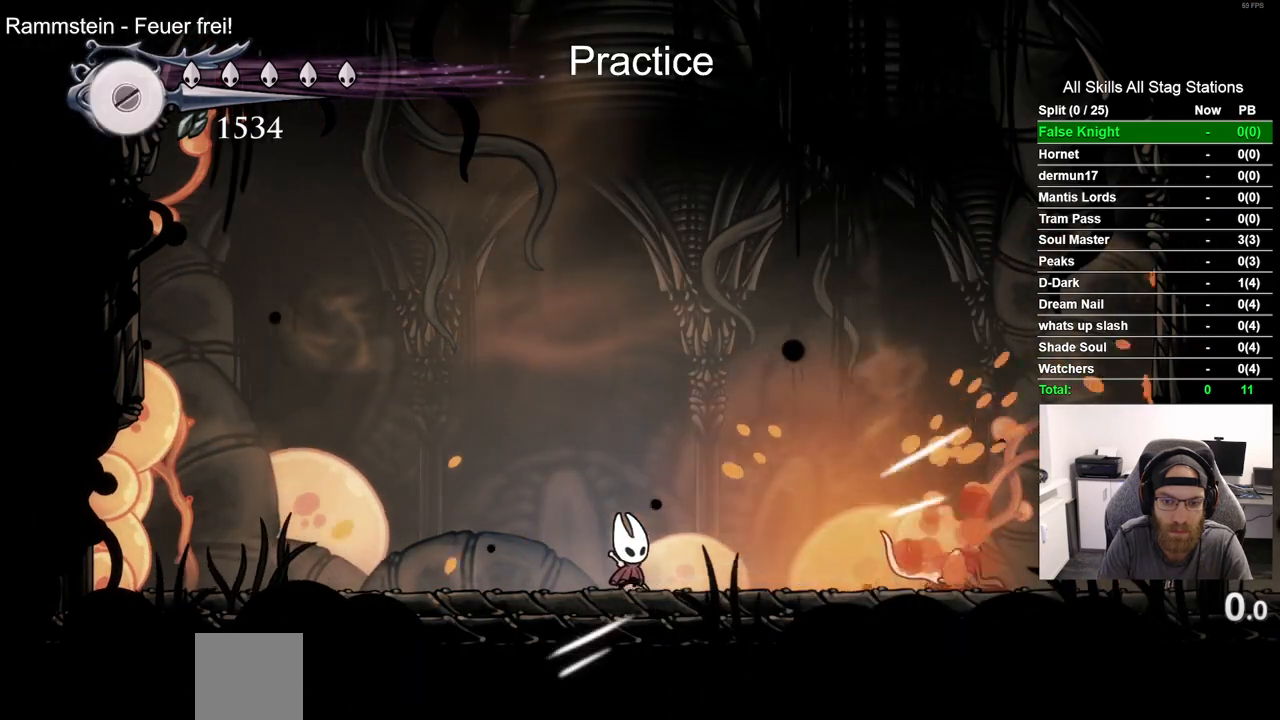
{"buttons": ["DPAD_LEFT"], "left_stick": "center", "right_stick": "center", "events": [[67, "DPAD_RIGHT", "up"], [367, "DPAD_LEFT", "down"]]}
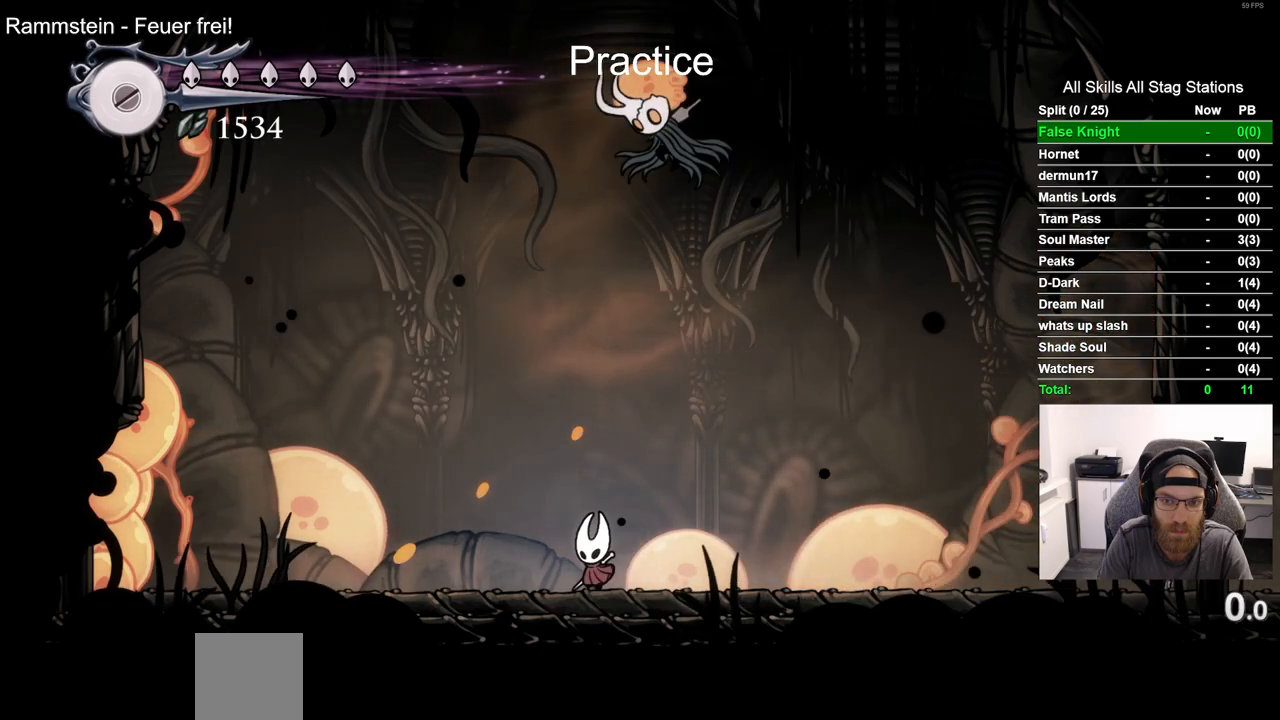
{"buttons": [], "left_stick": "center", "right_stick": "center", "events": [[17, "R2", "down"], [233, "R2", "up"], [383, "DPAD_LEFT", "up"]]}
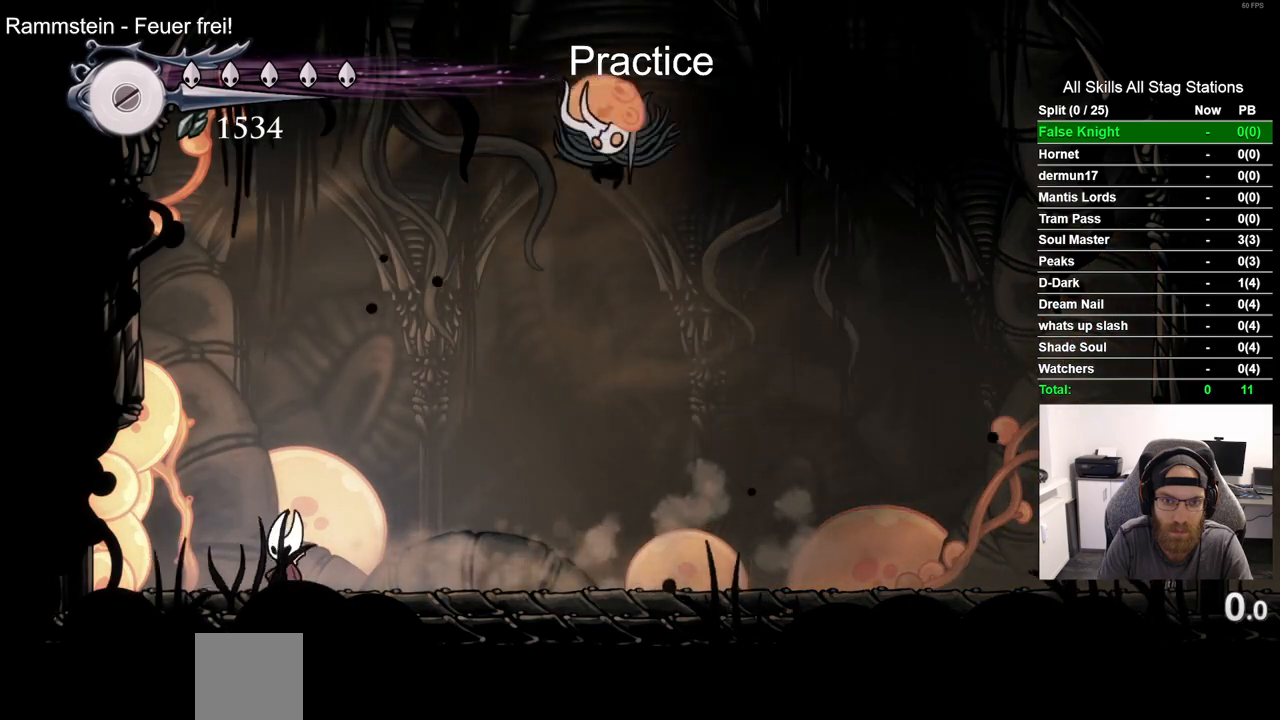
{"buttons": ["SQUARE", "DPAD_RIGHT"], "left_stick": "center", "right_stick": "center", "events": [[50, "DPAD_RIGHT", "down"], [400, "SQUARE", "down"]]}
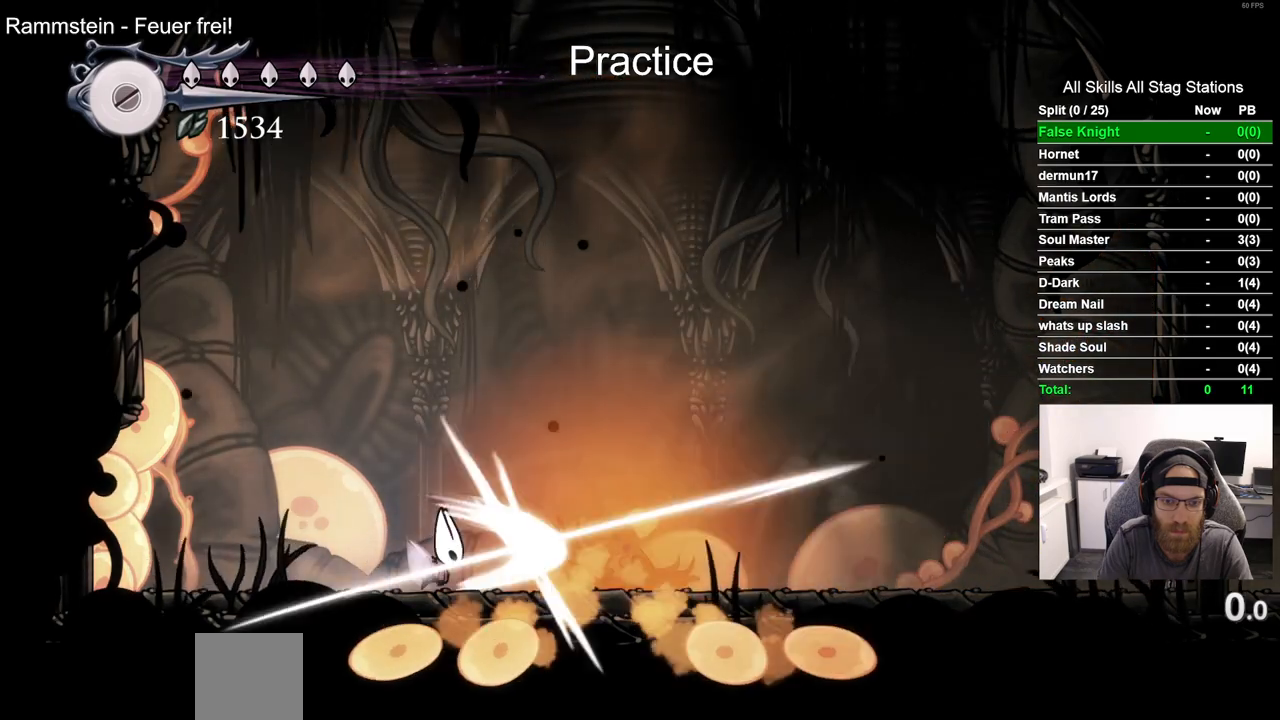
{"buttons": ["DPAD_RIGHT"], "left_stick": "center", "right_stick": "center", "events": [[33, "SQUARE", "up"], [117, "R1", "down"], [217, "R1", "up"]]}
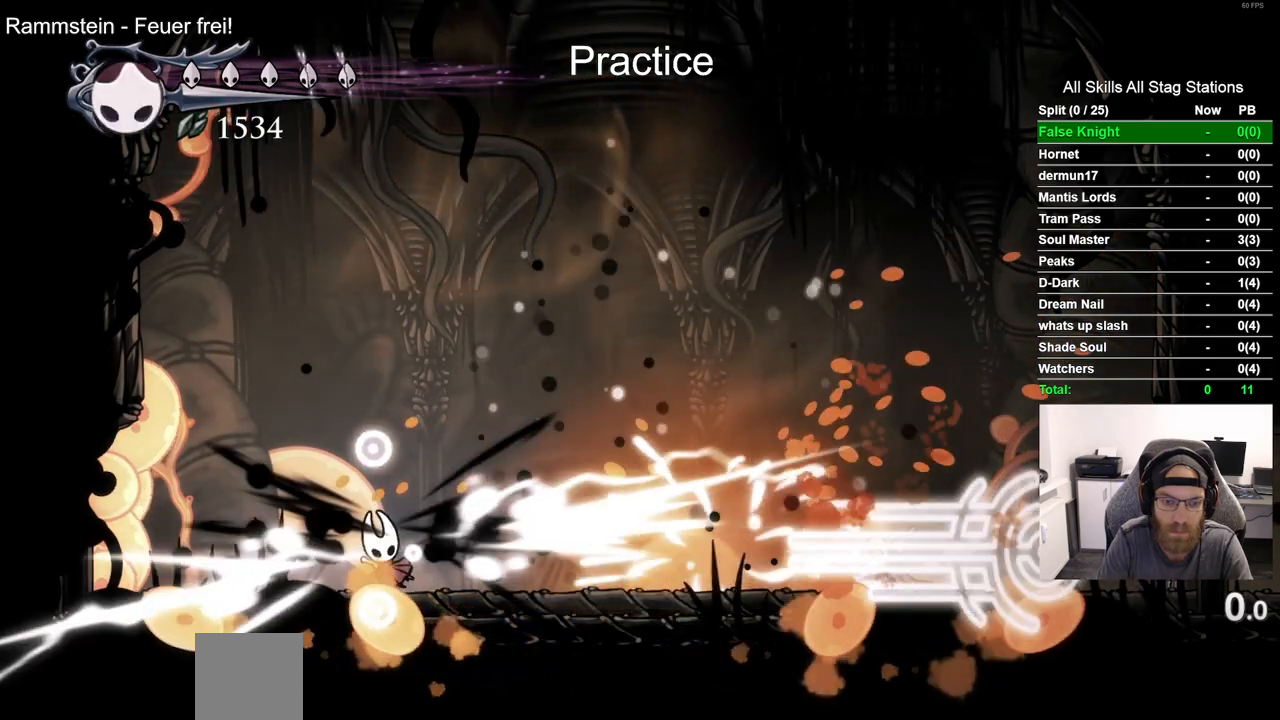
{"buttons": ["DPAD_RIGHT"], "left_stick": "center", "right_stick": "center", "events": []}
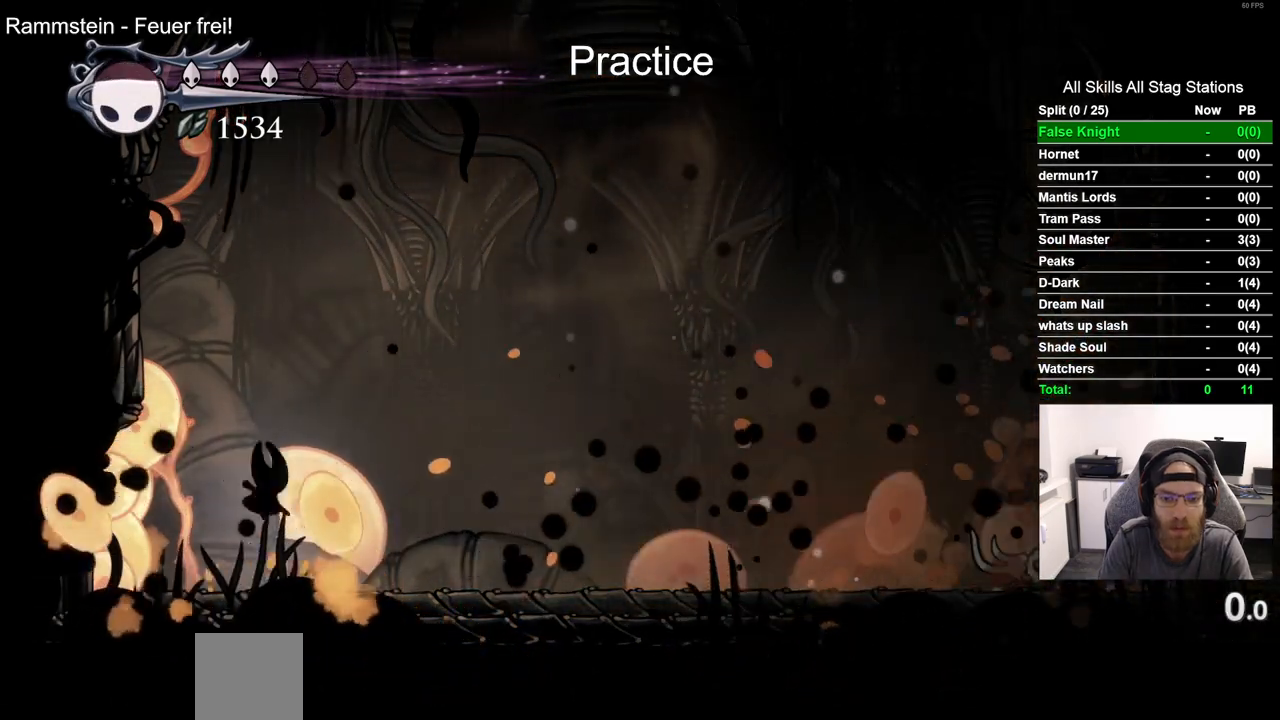
{"buttons": ["DPAD_RIGHT"], "left_stick": "center", "right_stick": "center", "events": []}